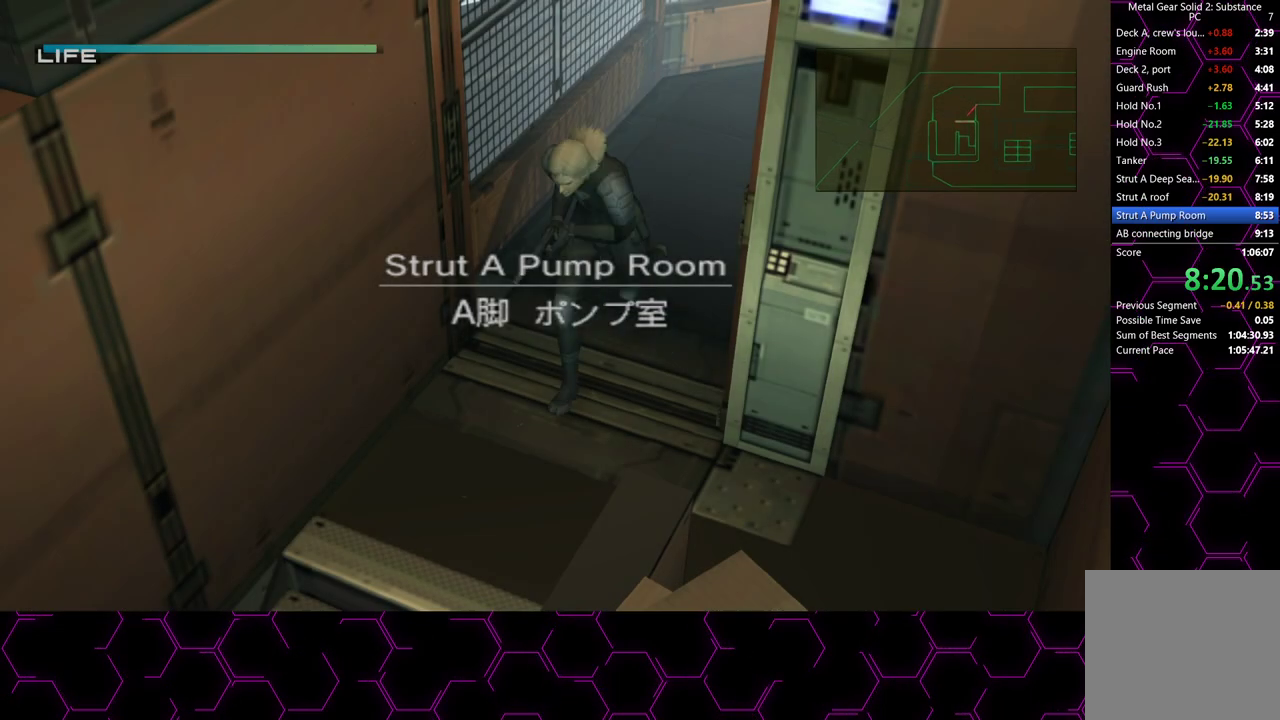
Gameplay with a controller (PlayStation layout); each line is a JSON object with the inputs held at the frame after it. "events" lists button and stick changes between this image and that frame as [ms after this image, input, new state], when the widget could be followed in between. Not read: HOME.
{"buttons": ["CROSS", "DPAD_DOWN"], "left_stick": "center", "right_stick": "center", "events": []}
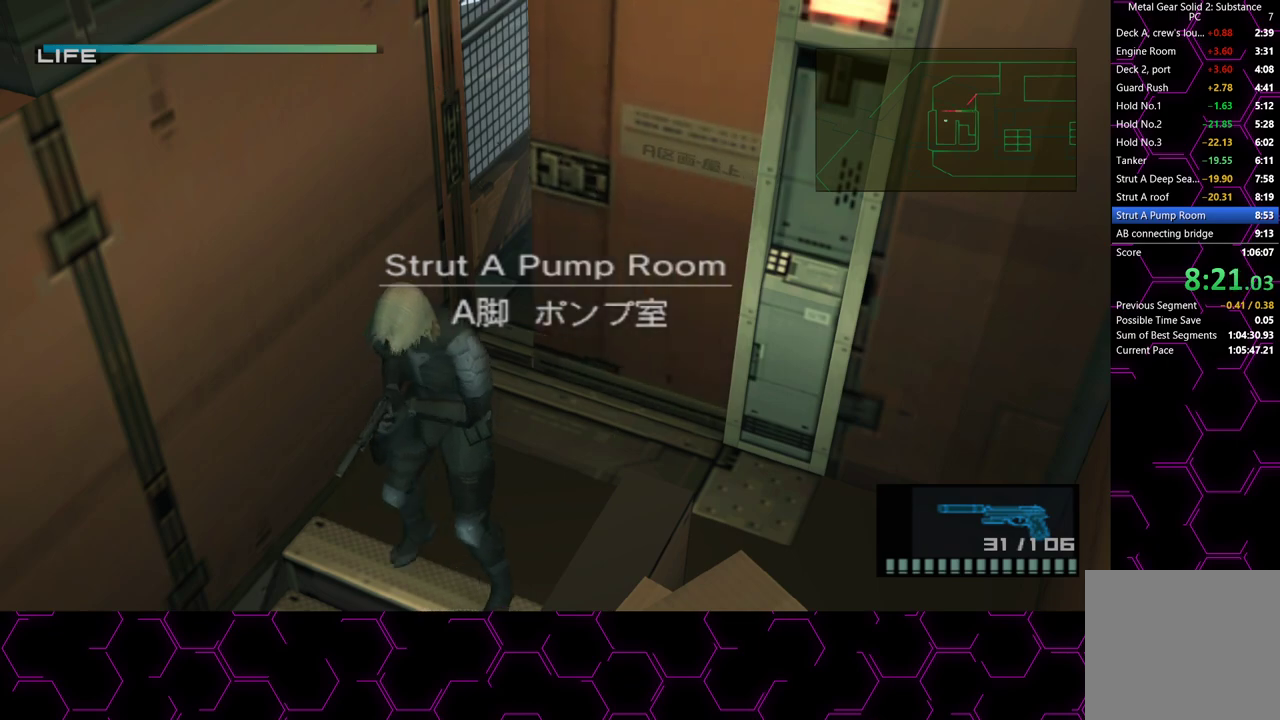
{"buttons": ["CROSS", "DPAD_DOWN"], "left_stick": "center", "right_stick": "center", "events": []}
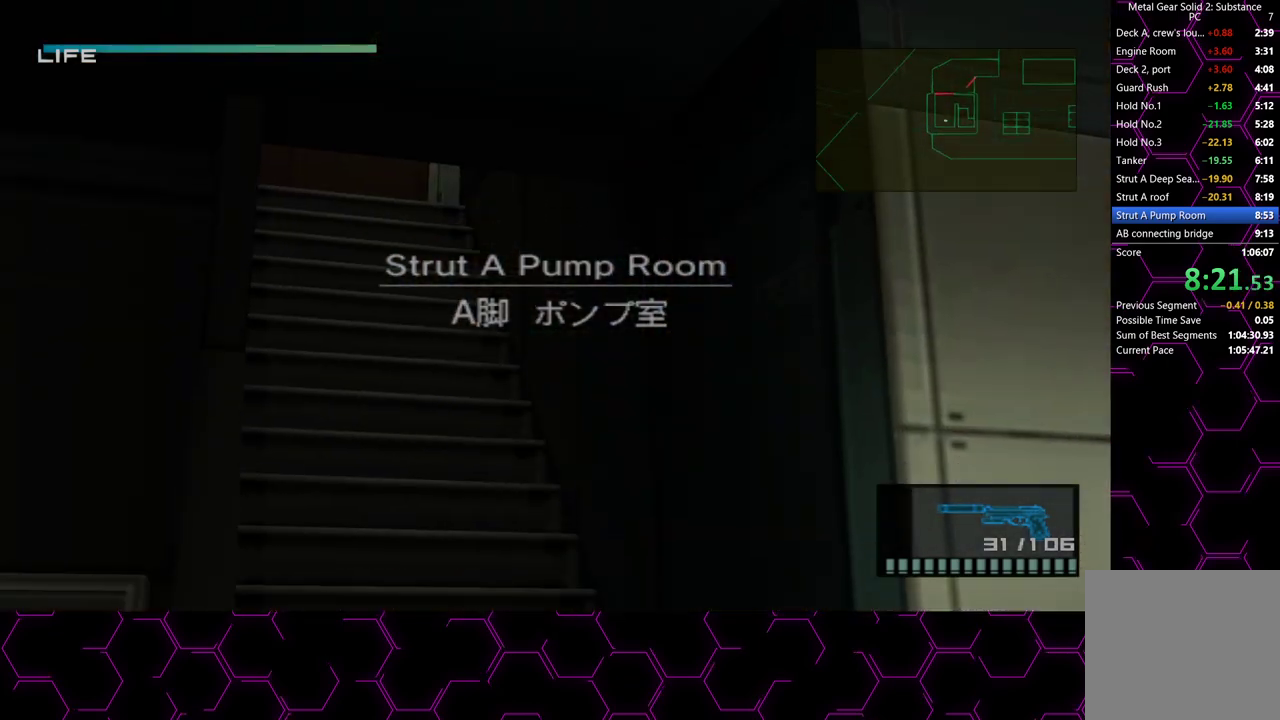
{"buttons": ["CROSS", "DPAD_DOWN"], "left_stick": "center", "right_stick": "center", "events": []}
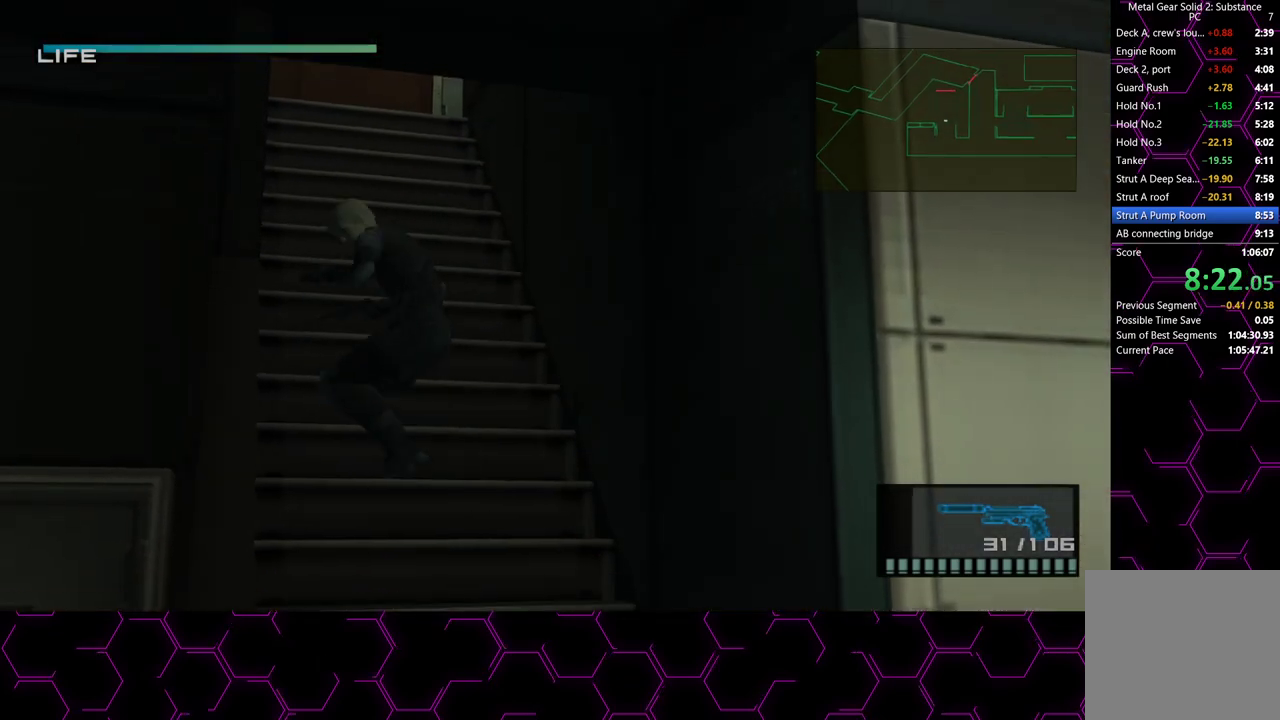
{"buttons": ["CROSS", "DPAD_DOWN"], "left_stick": "center", "right_stick": "center", "events": []}
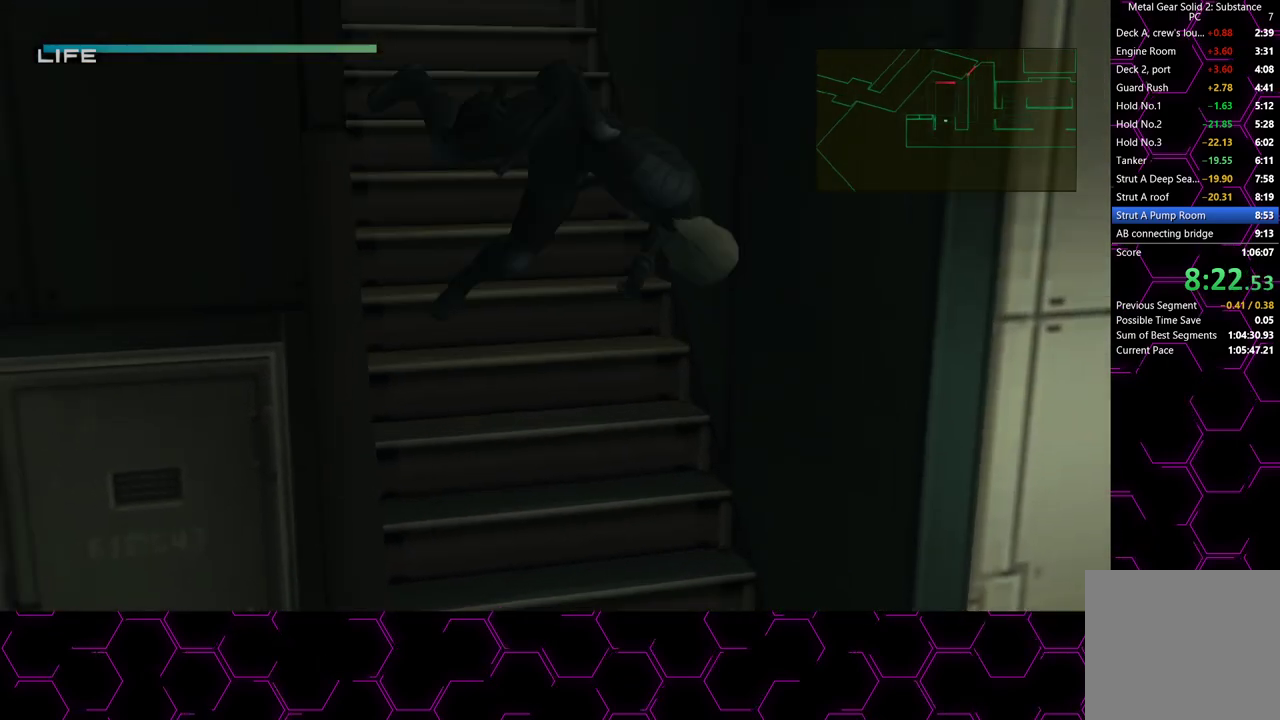
{"buttons": ["CROSS"], "left_stick": "center", "right_stick": "center", "events": [[233, "DPAD_DOWN", "up"]]}
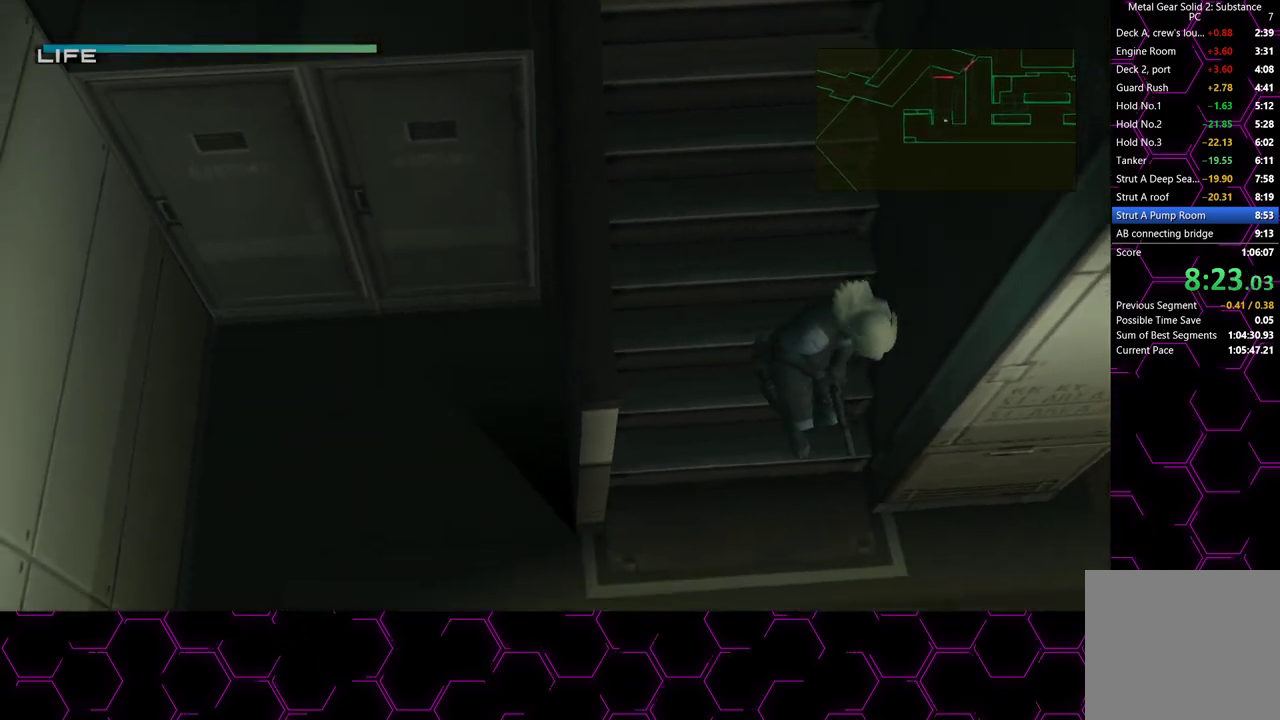
{"buttons": ["CROSS"], "left_stick": "down-left", "right_stick": "center", "events": [[233, "left_stick", "down-left"]]}
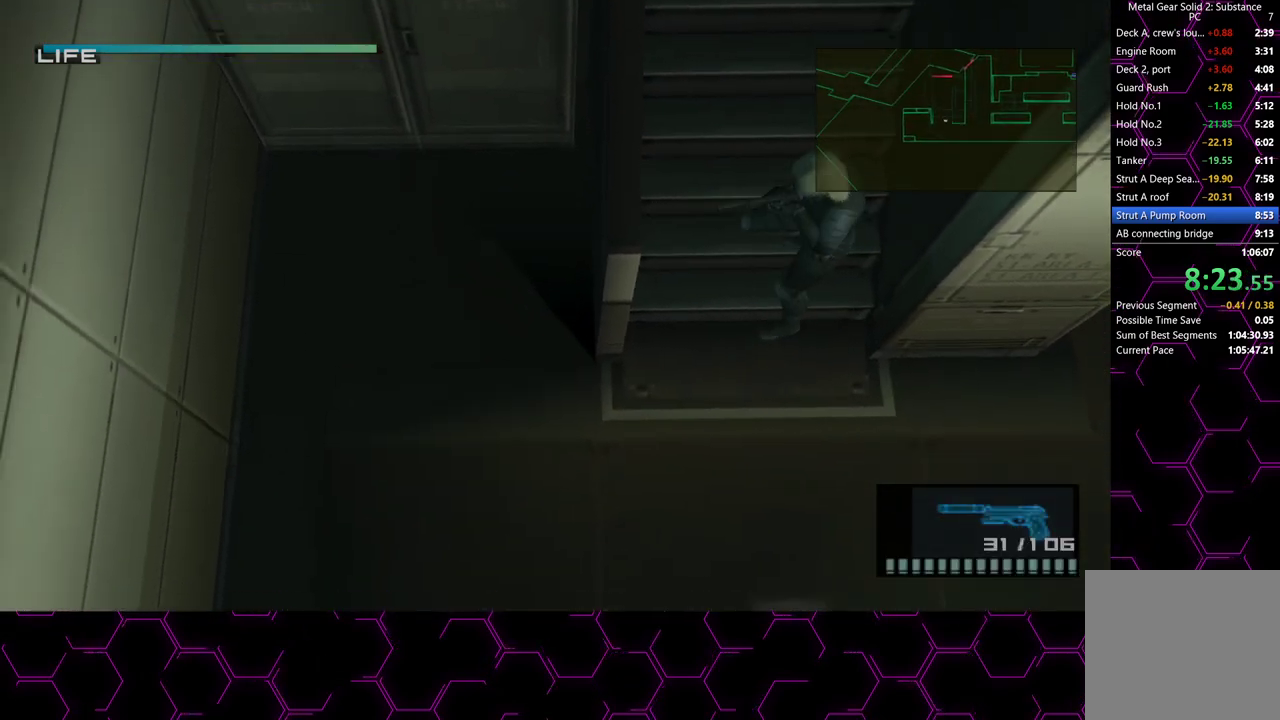
{"buttons": ["CROSS"], "left_stick": "down-left", "right_stick": "center", "events": []}
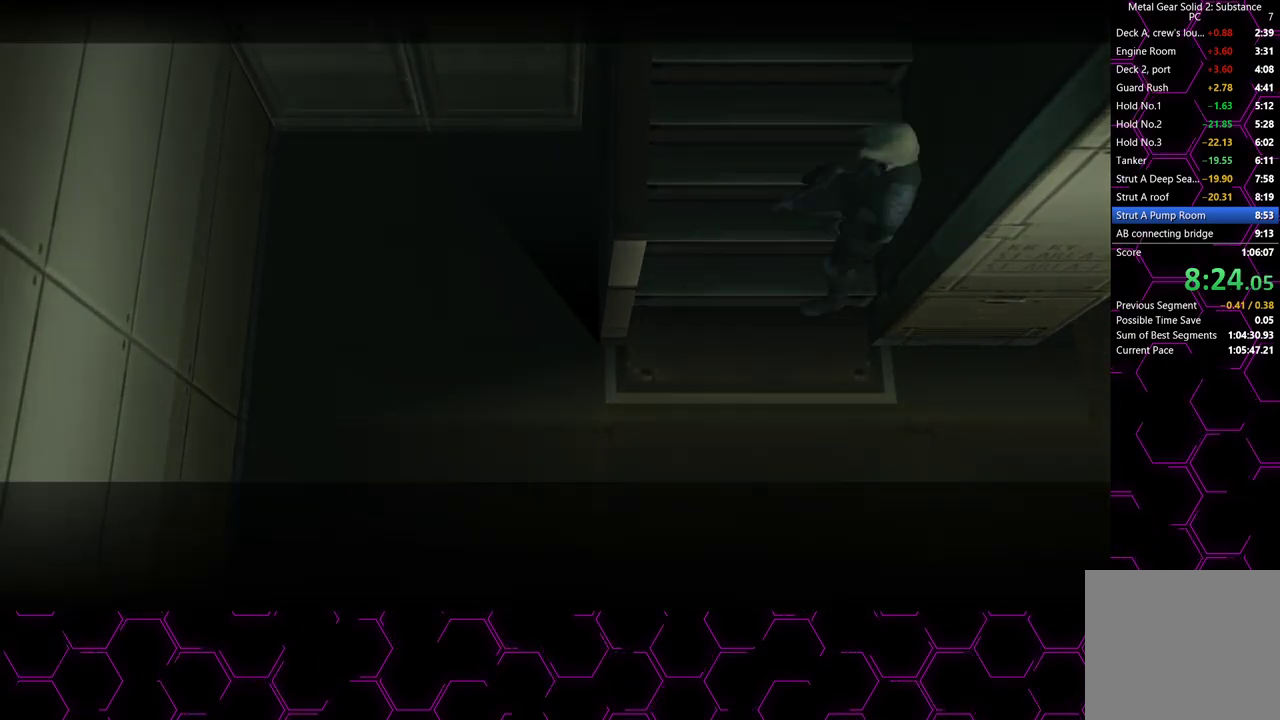
{"buttons": ["CROSS"], "left_stick": "down-left", "right_stick": "center", "events": []}
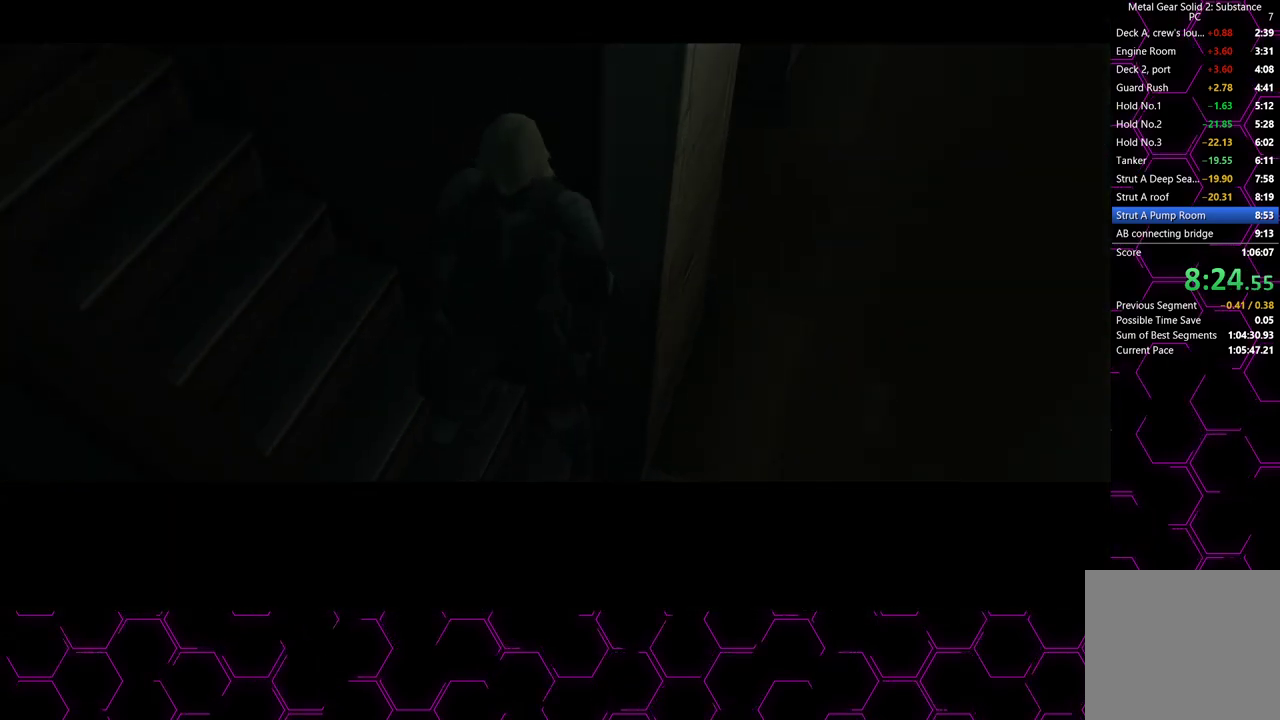
{"buttons": ["CROSS"], "left_stick": "down-left", "right_stick": "center", "events": []}
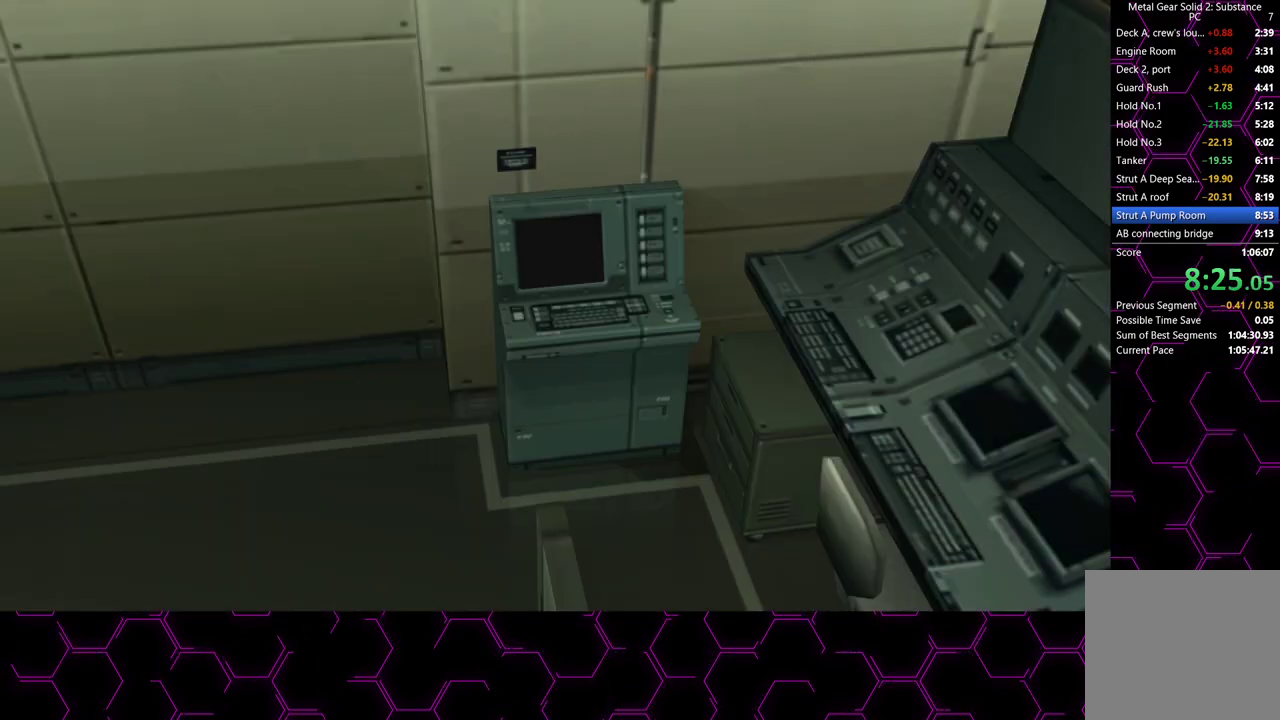
{"buttons": ["CROSS"], "left_stick": "down-left", "right_stick": "center", "events": []}
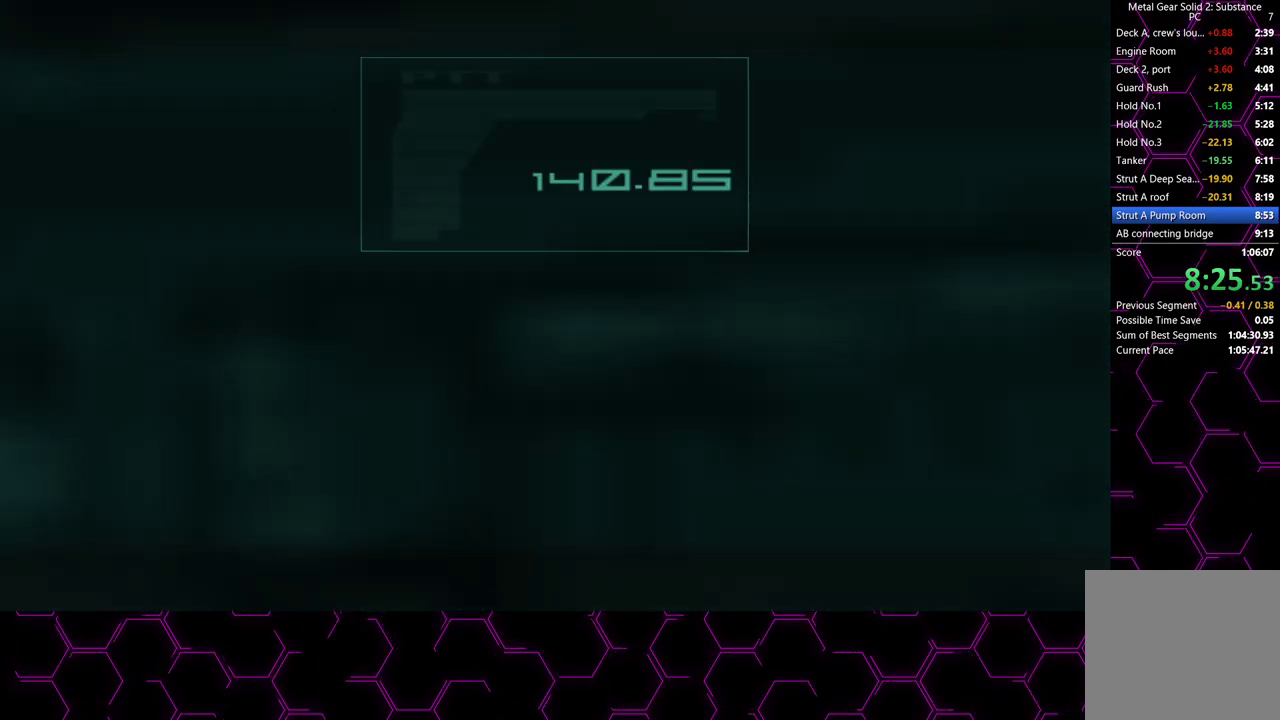
{"buttons": ["CROSS"], "left_stick": "down-left", "right_stick": "center", "events": []}
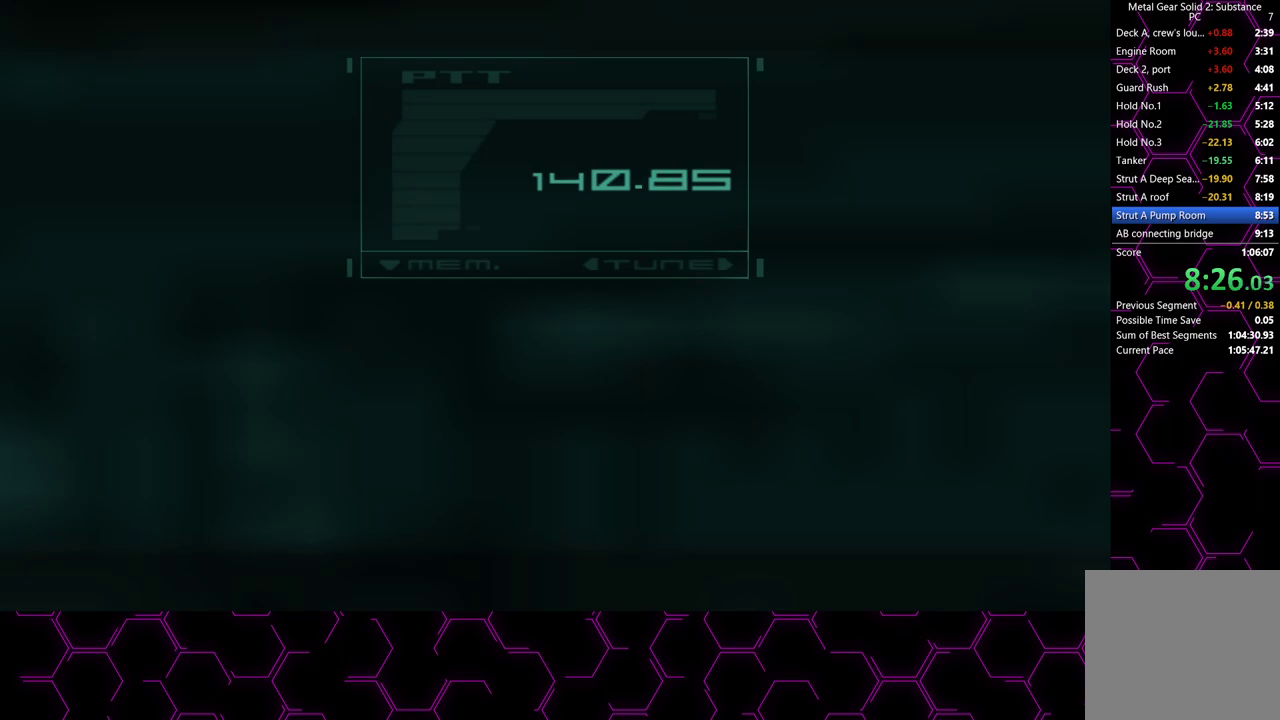
{"buttons": ["CROSS"], "left_stick": "down-left", "right_stick": "center", "events": []}
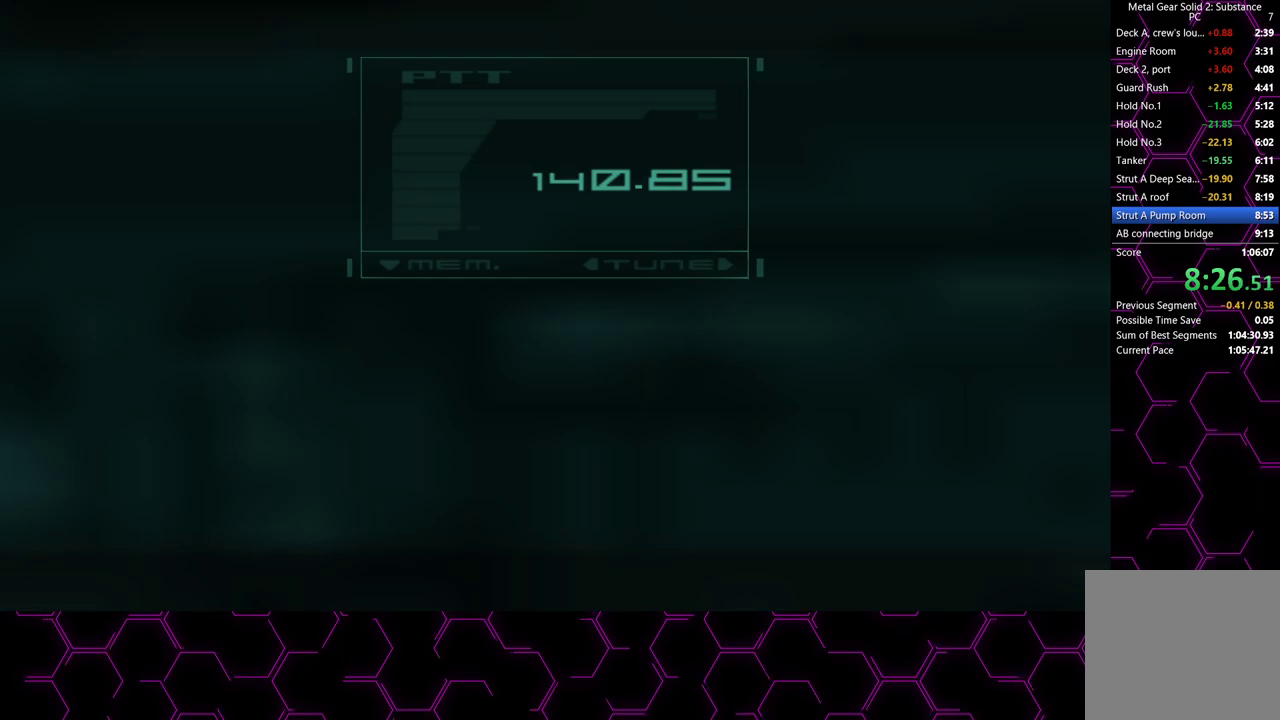
{"buttons": ["CROSS"], "left_stick": "down-left", "right_stick": "center", "events": []}
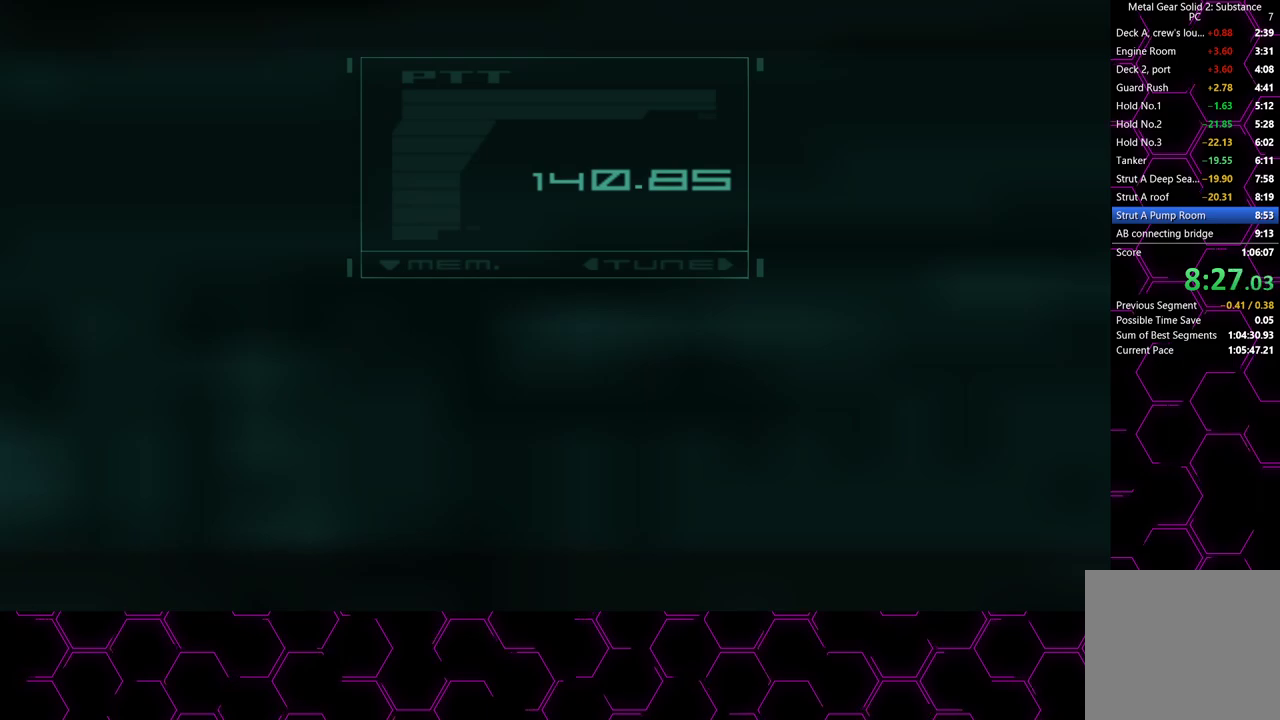
{"buttons": ["CROSS"], "left_stick": "down-left", "right_stick": "center", "events": []}
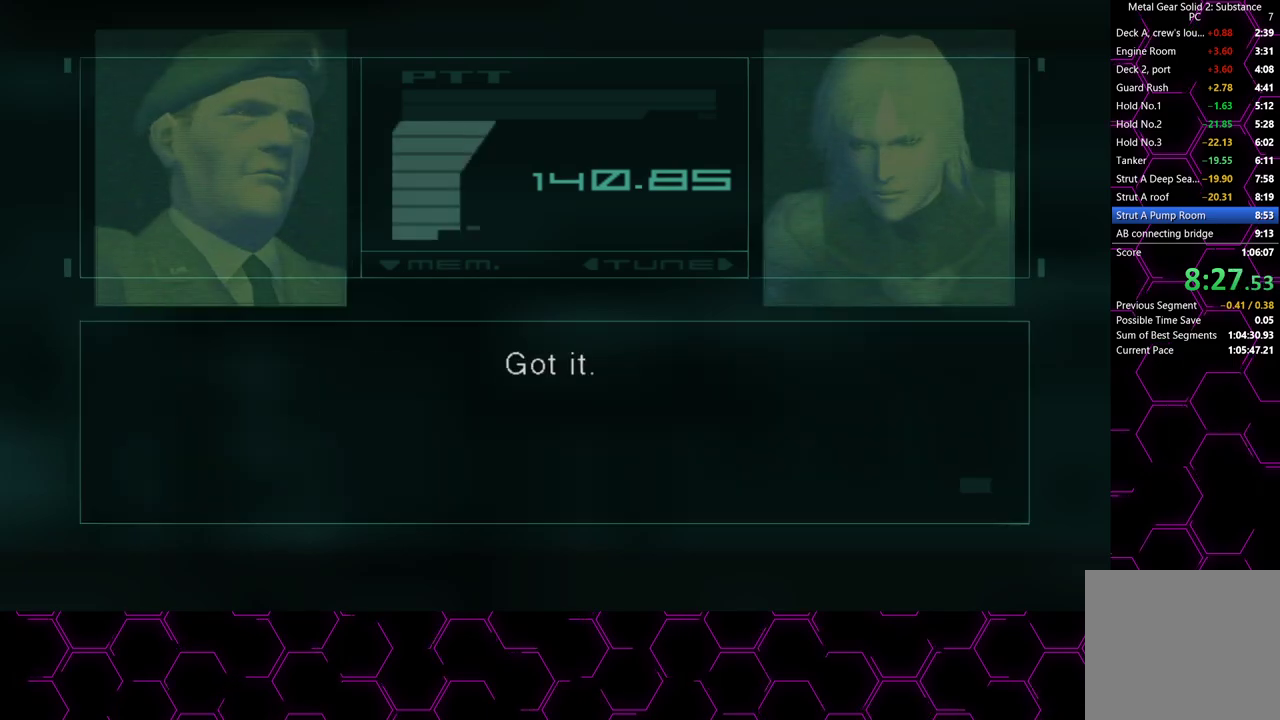
{"buttons": ["CROSS"], "left_stick": "down-left", "right_stick": "center", "events": []}
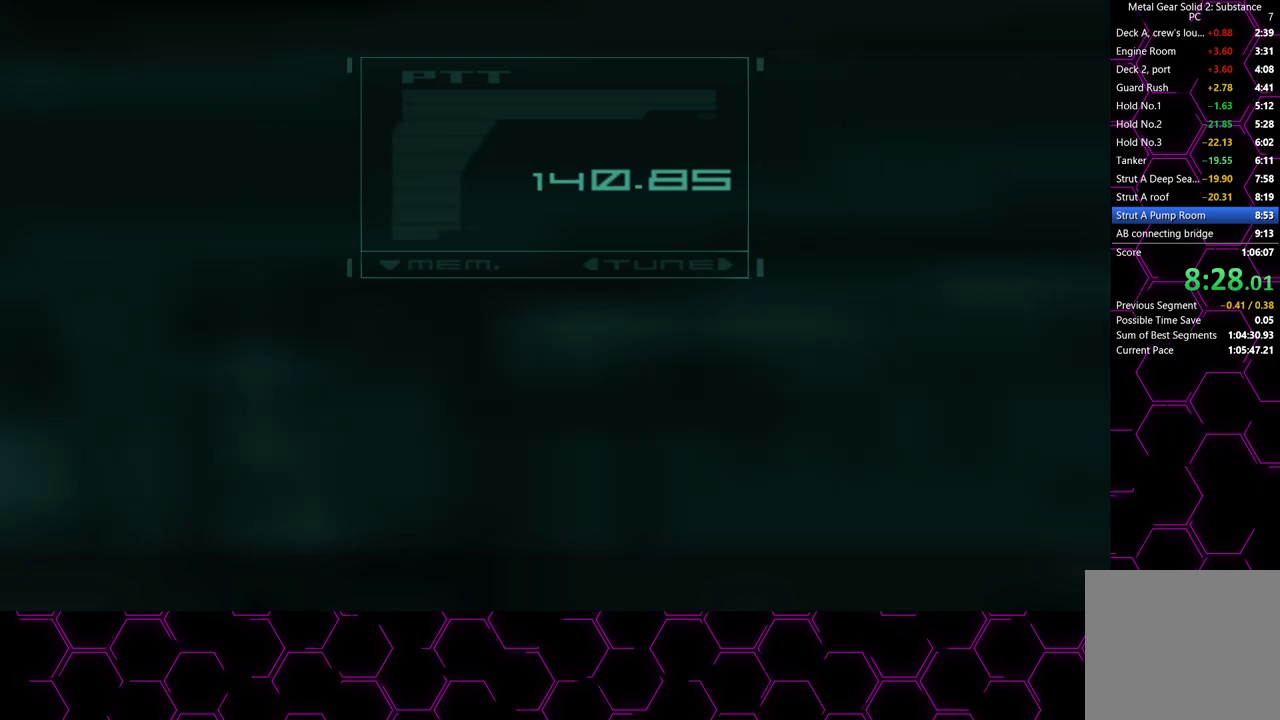
{"buttons": ["CROSS"], "left_stick": "down-left", "right_stick": "center", "events": []}
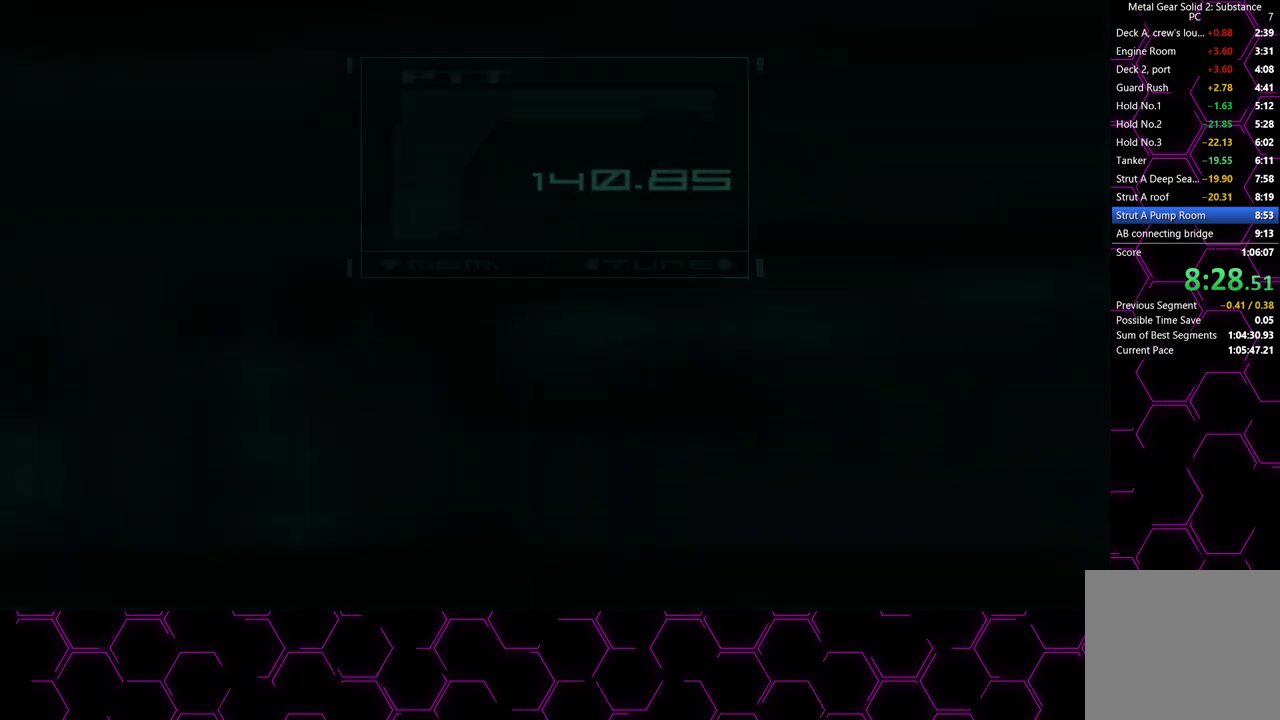
{"buttons": [], "left_stick": "left", "right_stick": "center", "events": [[50, "CROSS", "up"], [250, "left_stick", "left"]]}
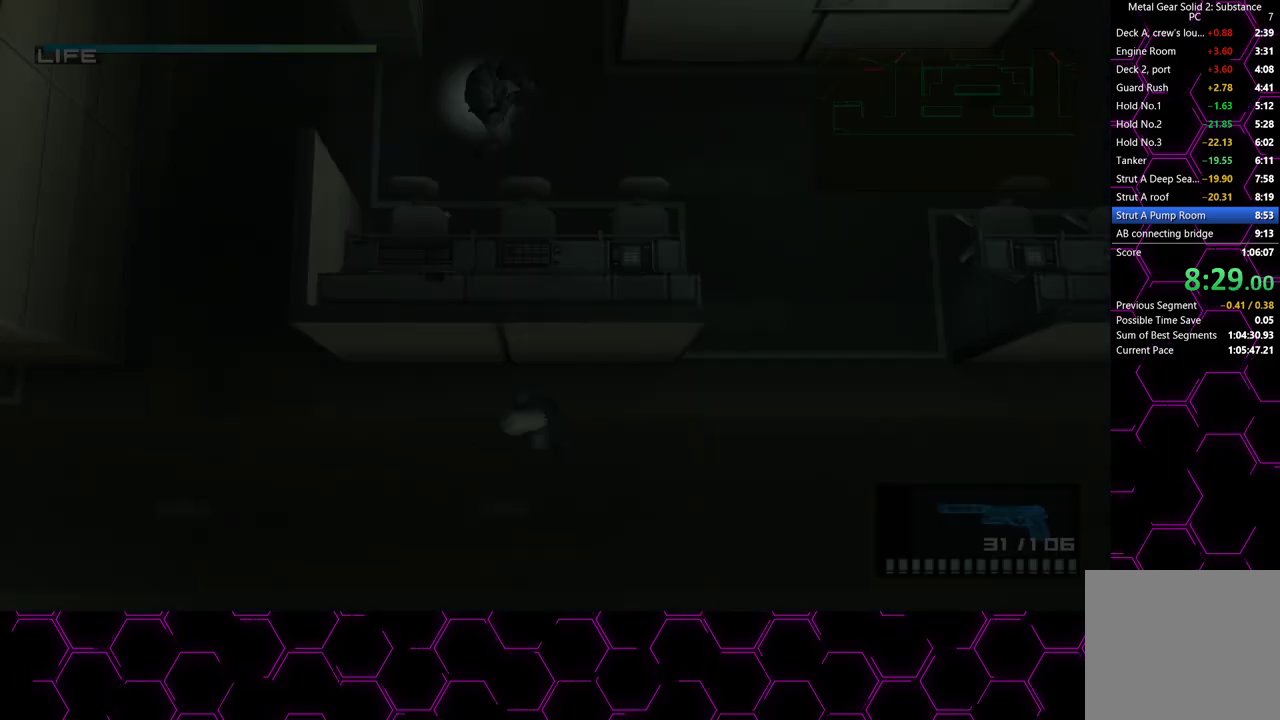
{"buttons": [], "left_stick": "left", "right_stick": "center", "events": []}
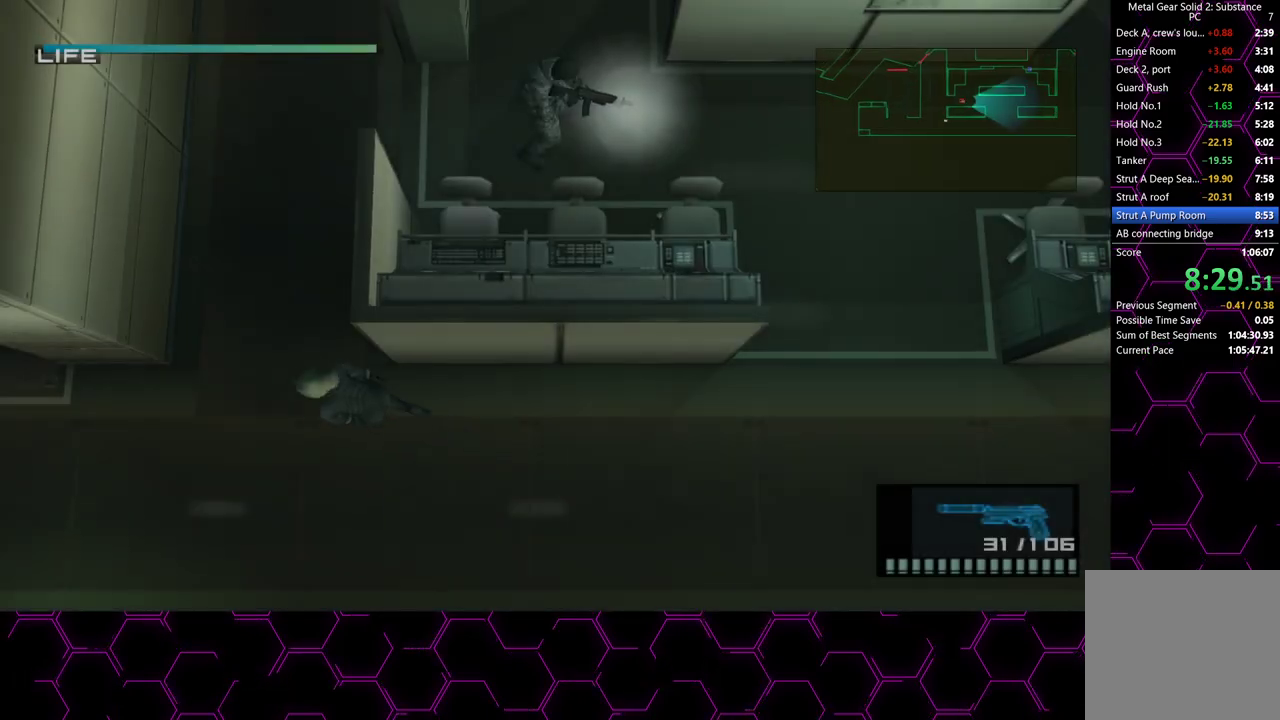
{"buttons": ["CROSS"], "left_stick": "up", "right_stick": "center", "events": [[67, "left_stick", "up"], [417, "CROSS", "down"]]}
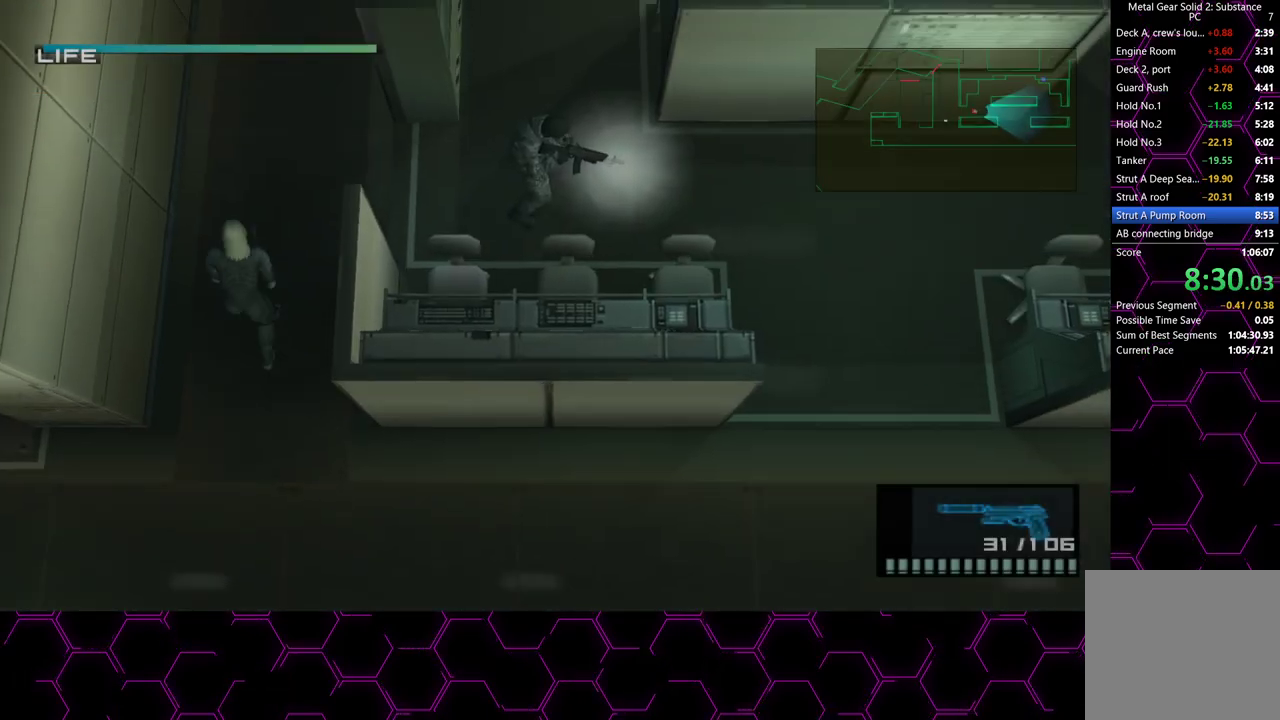
{"buttons": [], "left_stick": "up", "right_stick": "center", "events": [[50, "CROSS", "up"]]}